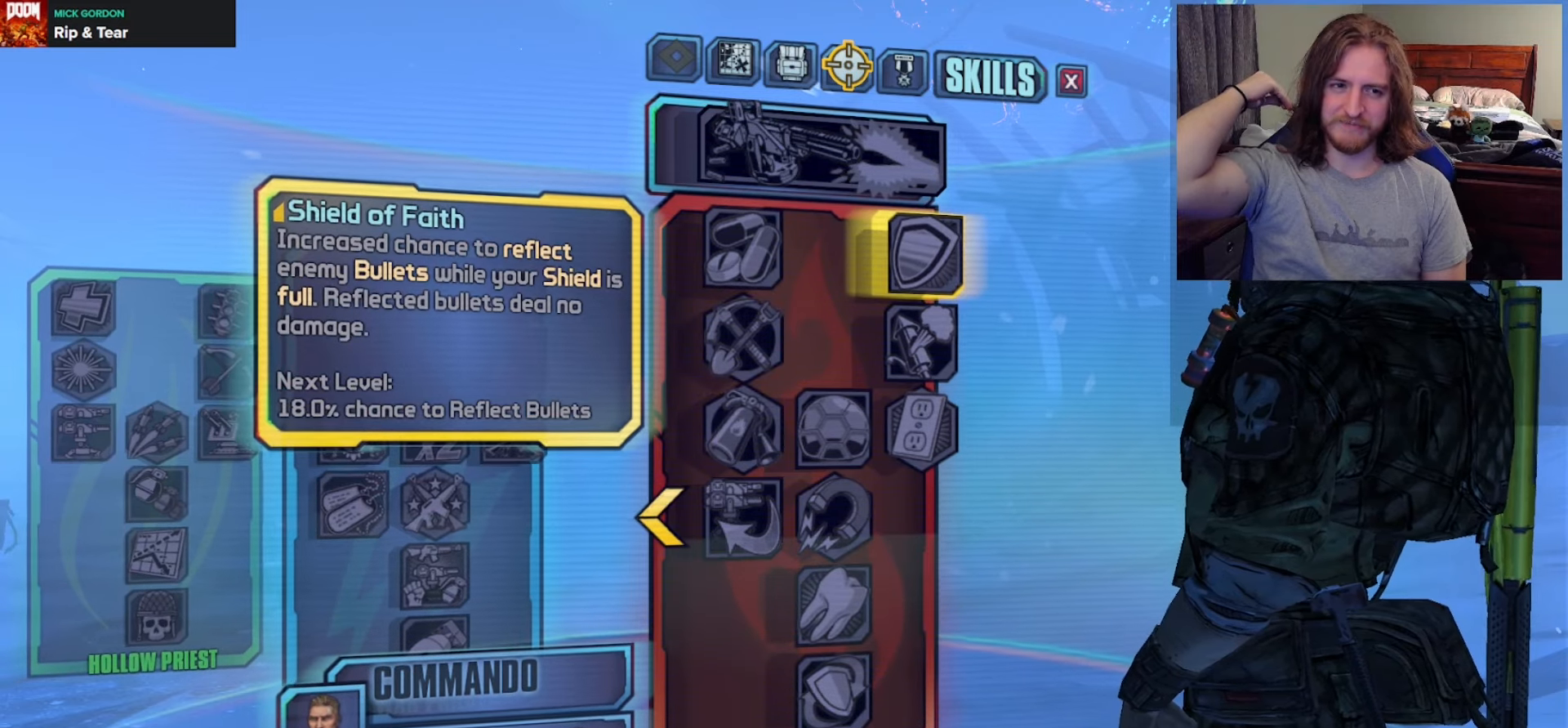
Gameplay with a controller (Xbox layout); each line is a JSON object with the inputs held at the frame after it. "events" lists button and stick changes between this image and that frame as [ms after this image, input, new state], when the widget could be followed in between.
{"buttons": [], "left_stick": "left", "right_stick": "center", "events": [[150, "left_stick", "center"], [367, "left_stick", "left"]]}
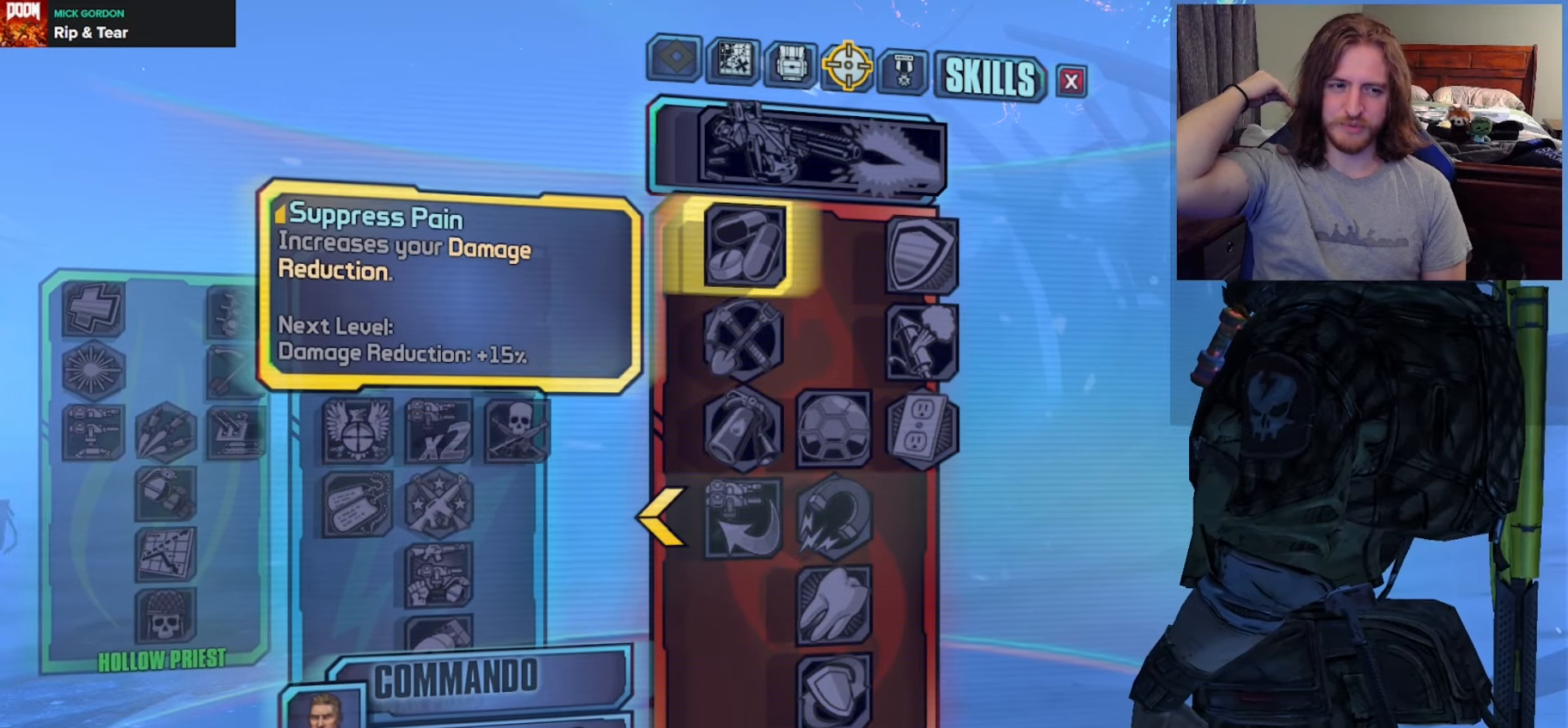
{"buttons": [], "left_stick": "center", "right_stick": "center", "events": [[33, "left_stick", "center"], [233, "left_stick", "left"], [400, "left_stick", "center"]]}
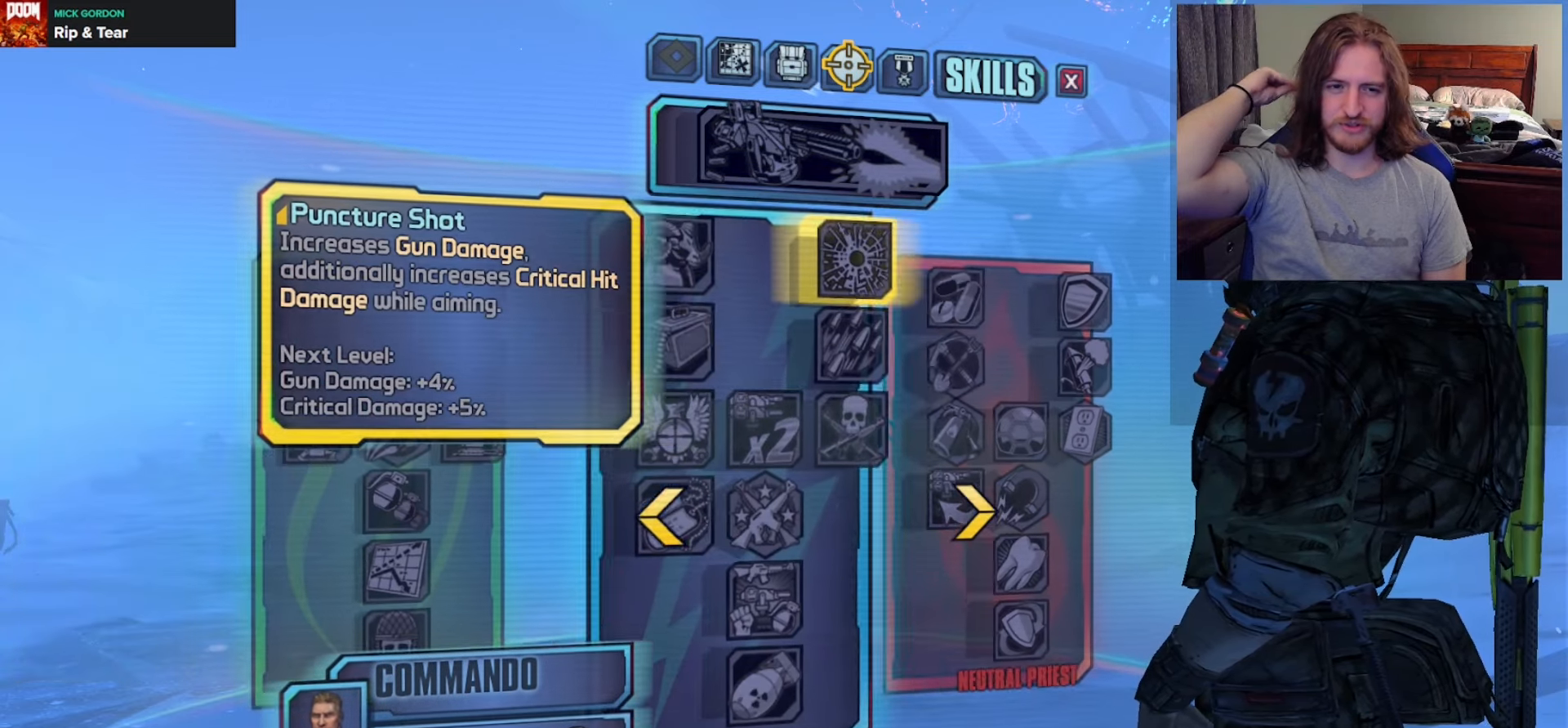
{"buttons": [], "left_stick": "left", "right_stick": "center", "events": [[117, "left_stick", "left"], [267, "left_stick", "center"], [383, "left_stick", "left"]]}
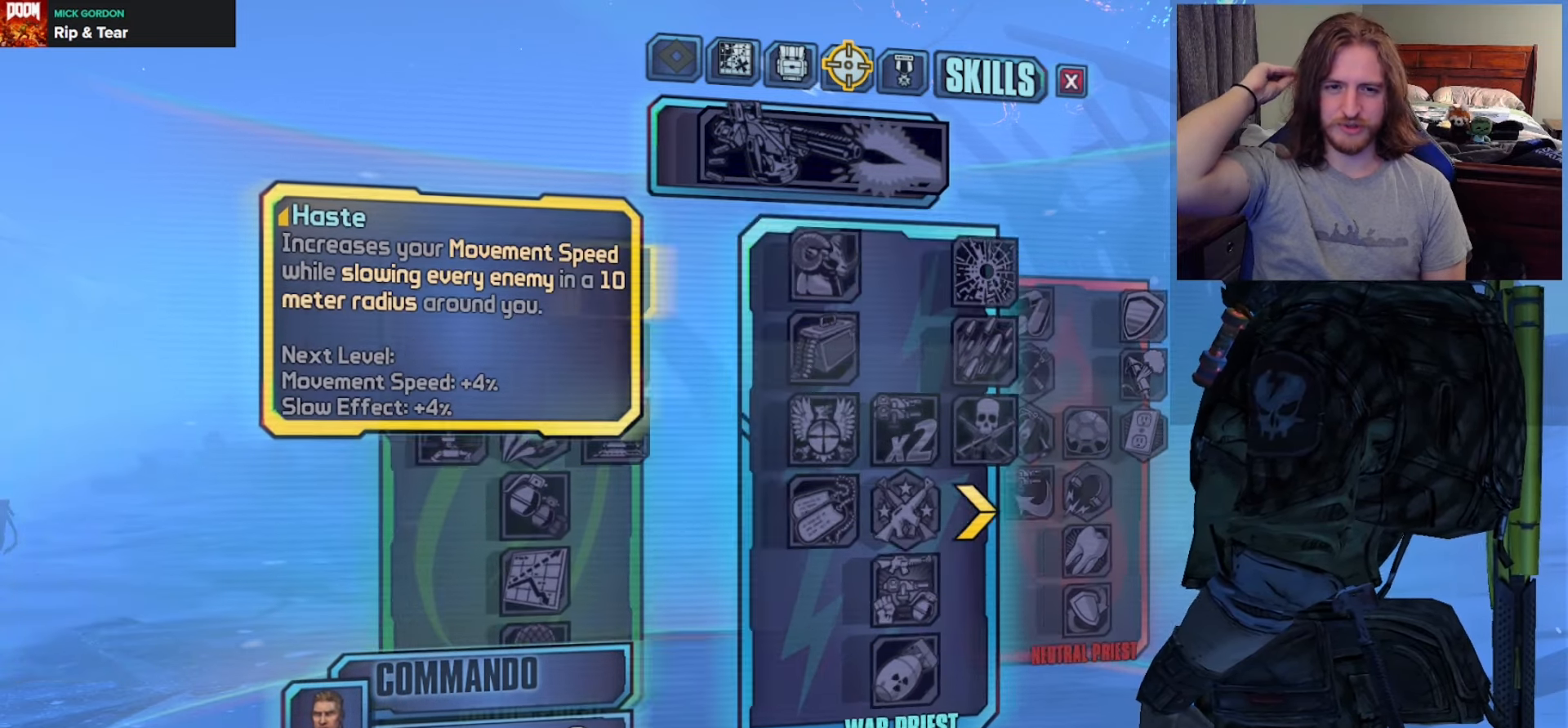
{"buttons": [], "left_stick": "down", "right_stick": "center", "events": [[17, "left_stick", "center"], [150, "left_stick", "down"], [300, "left_stick", "center"], [433, "left_stick", "down"]]}
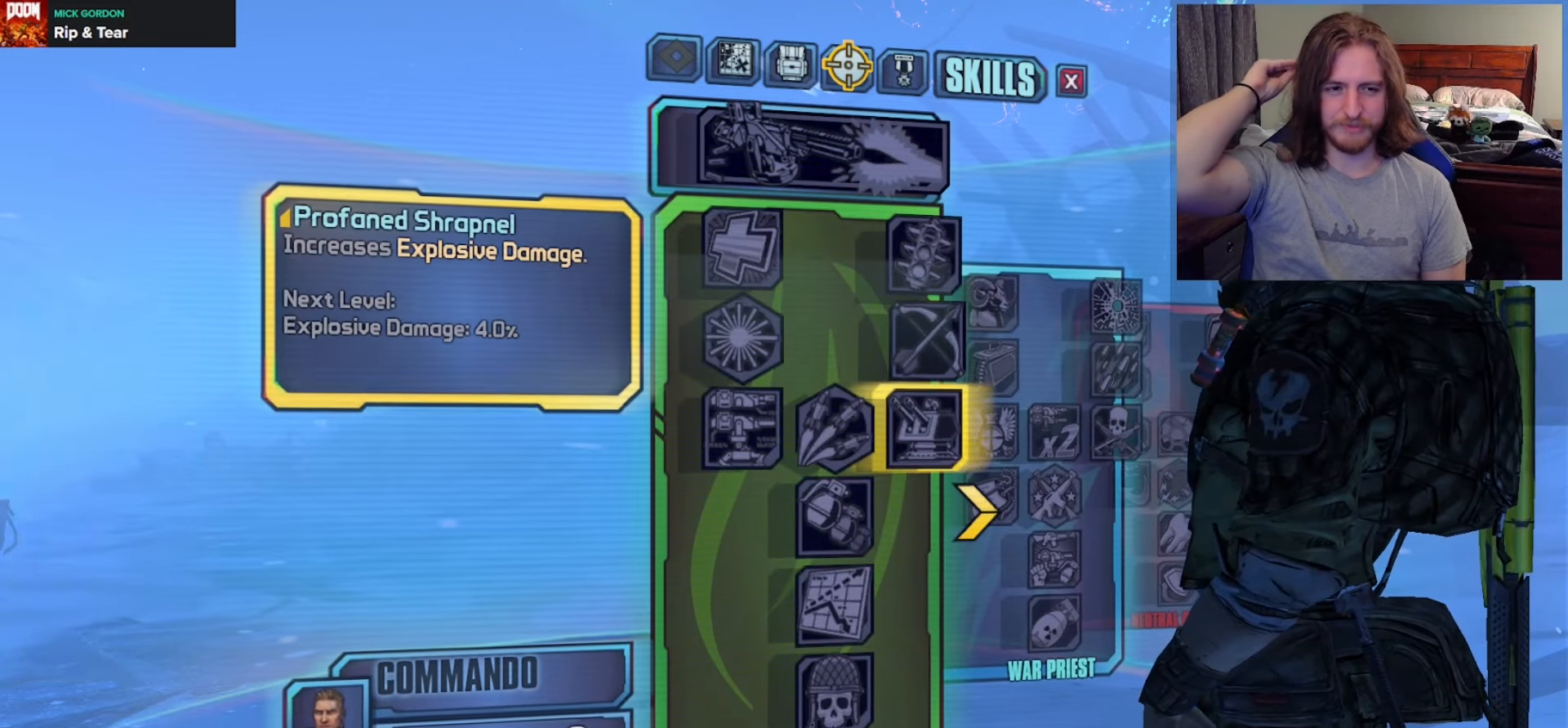
{"buttons": [], "left_stick": "center", "right_stick": "center", "events": [[83, "left_stick", "center"], [200, "left_stick", "down"], [367, "left_stick", "center"]]}
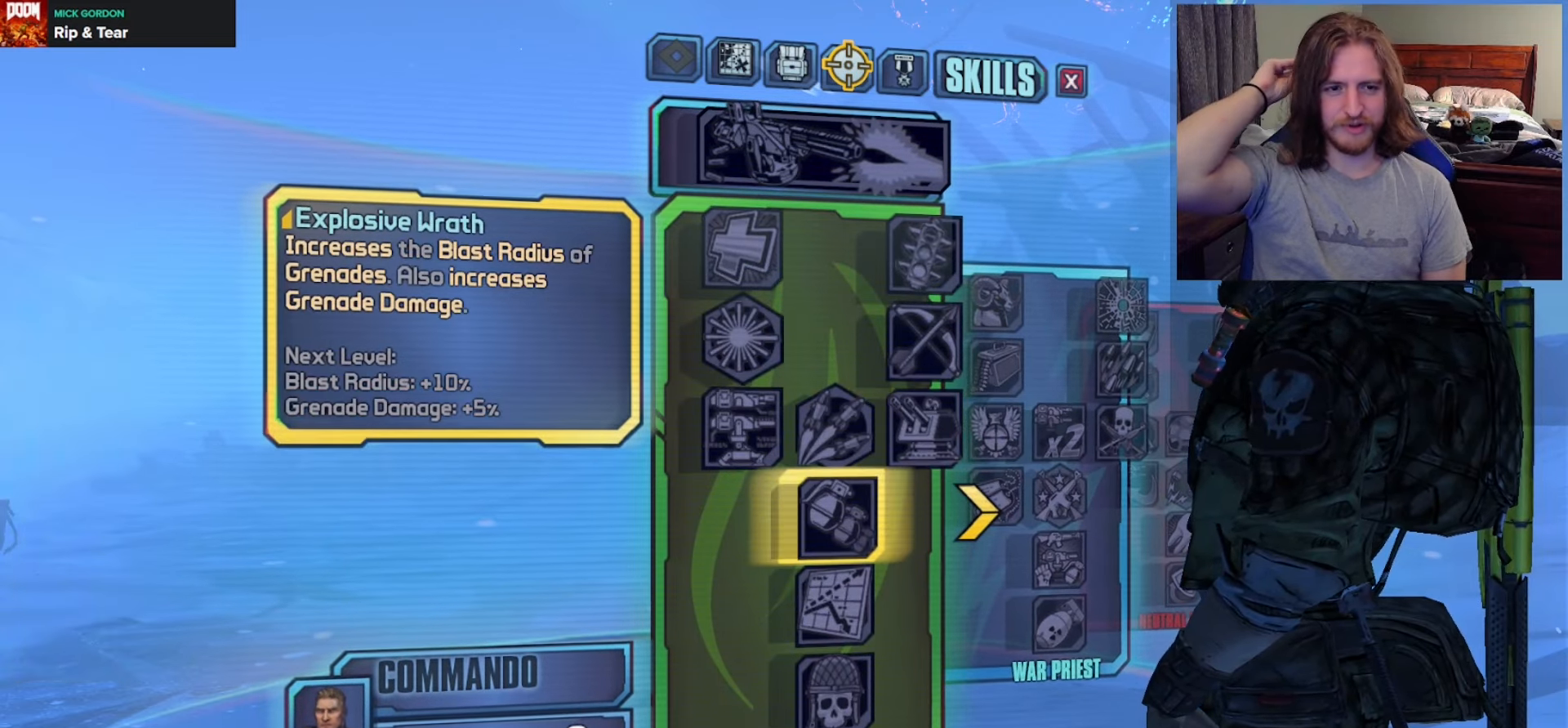
{"buttons": [], "left_stick": "center", "right_stick": "center", "events": [[233, "left_stick", "down"], [383, "left_stick", "center"]]}
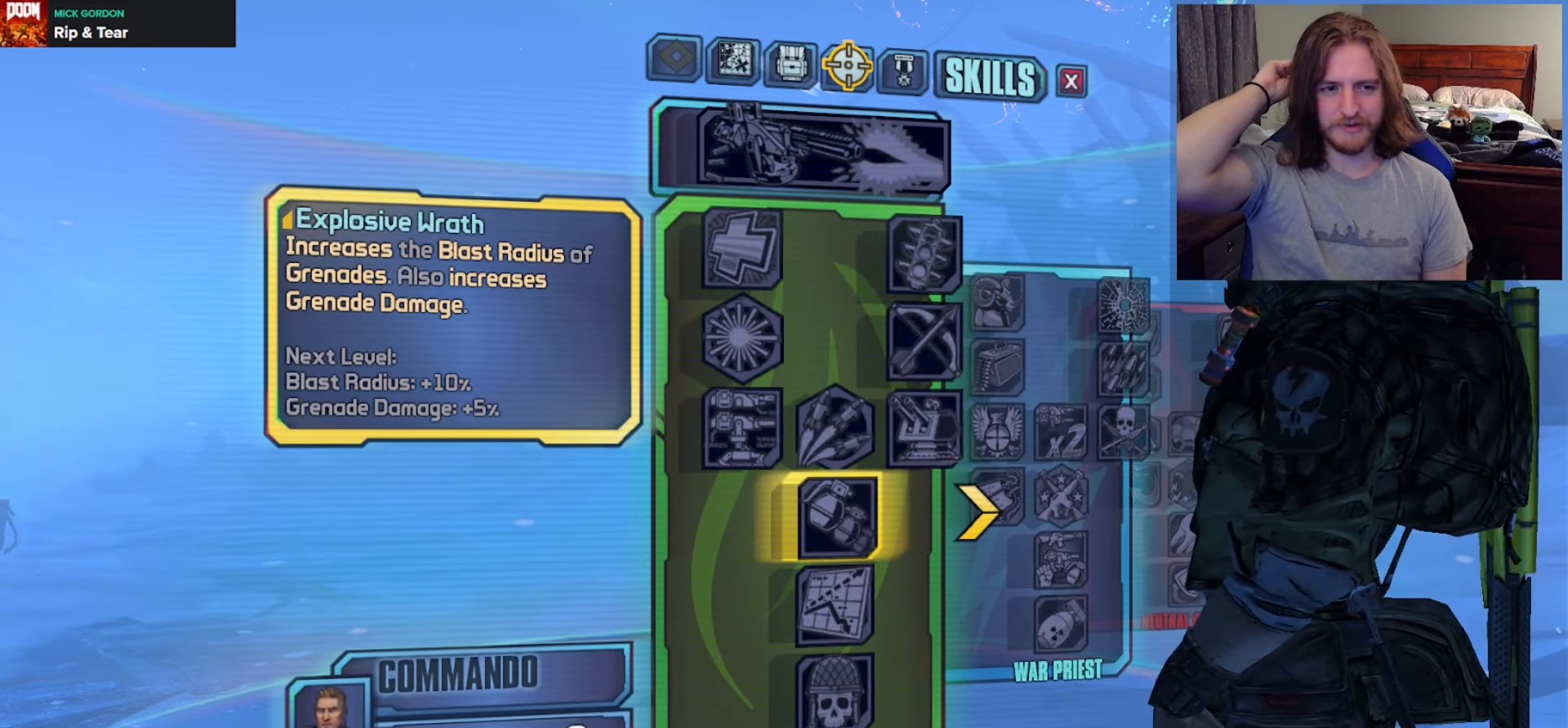
{"buttons": [], "left_stick": "center", "right_stick": "center", "events": [[50, "left_stick", "down"], [200, "left_stick", "center"], [300, "left_stick", "down"], [450, "left_stick", "center"]]}
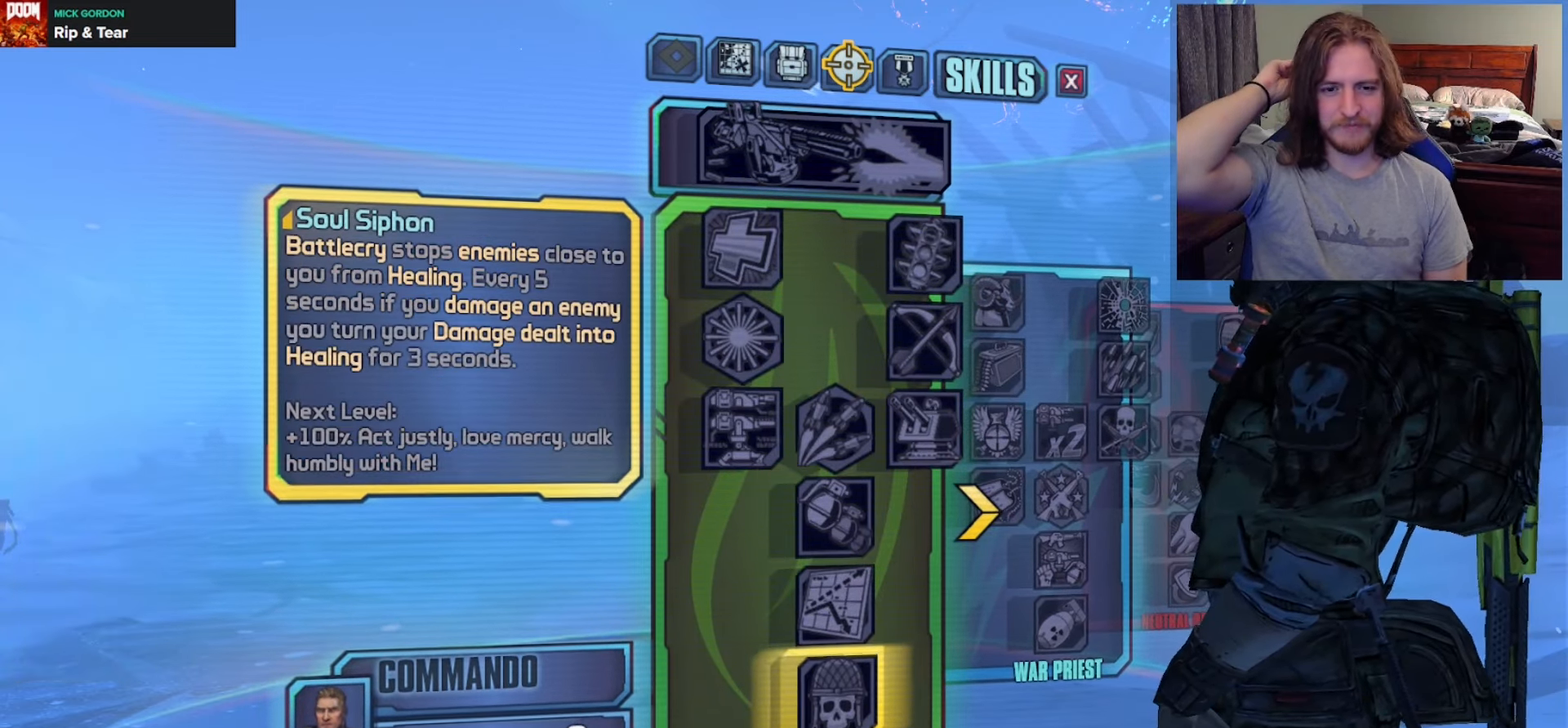
{"buttons": [], "left_stick": "up", "right_stick": "center", "events": [[17, "left_stick", "right"], [150, "left_stick", "center"], [267, "left_stick", "up"], [417, "left_stick", "center"], [500, "left_stick", "up"]]}
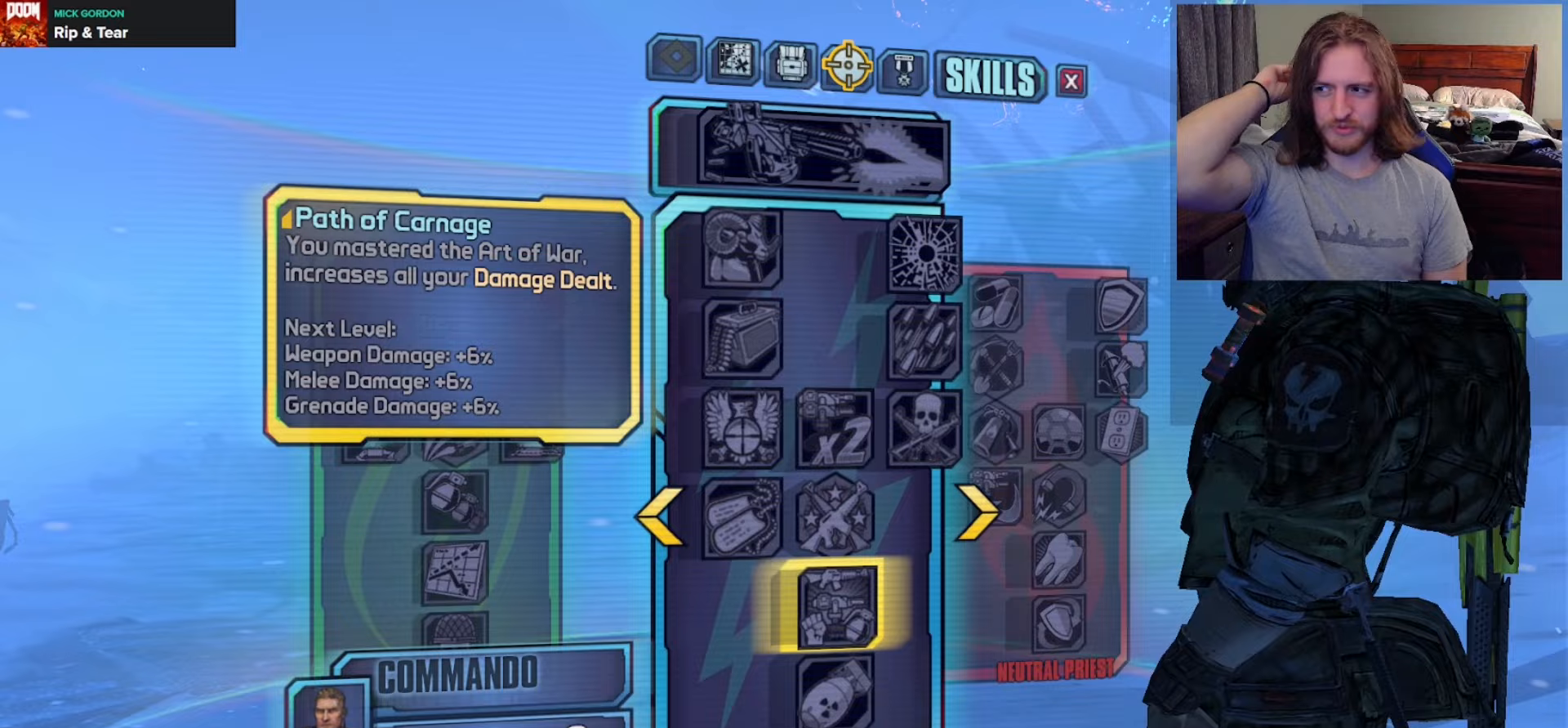
{"buttons": ["L1"], "left_stick": "center", "right_stick": "center", "events": [[117, "left_stick", "center"], [167, "left_stick", "up"], [300, "left_stick", "center"], [467, "L1", "down"]]}
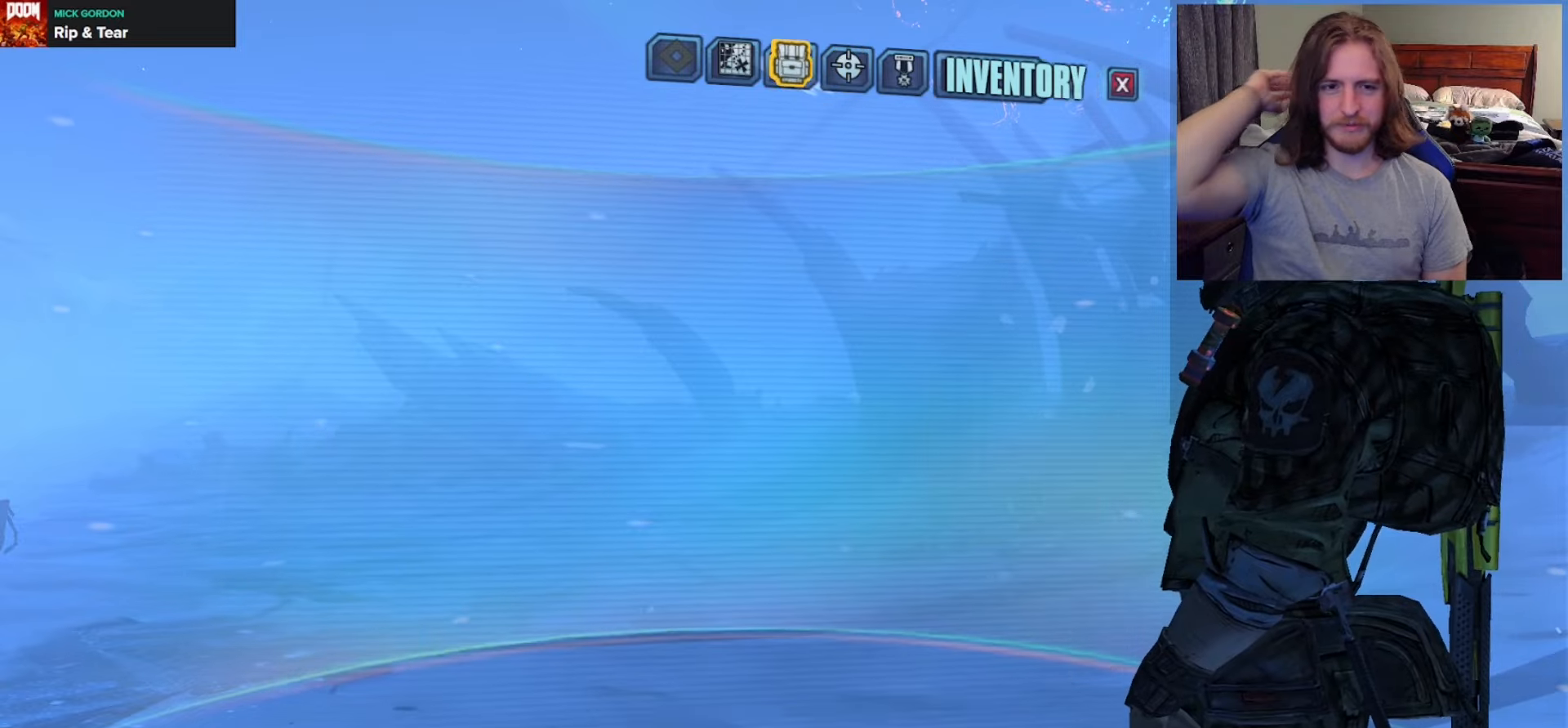
{"buttons": [], "left_stick": "center", "right_stick": "center", "events": [[67, "L1", "up"]]}
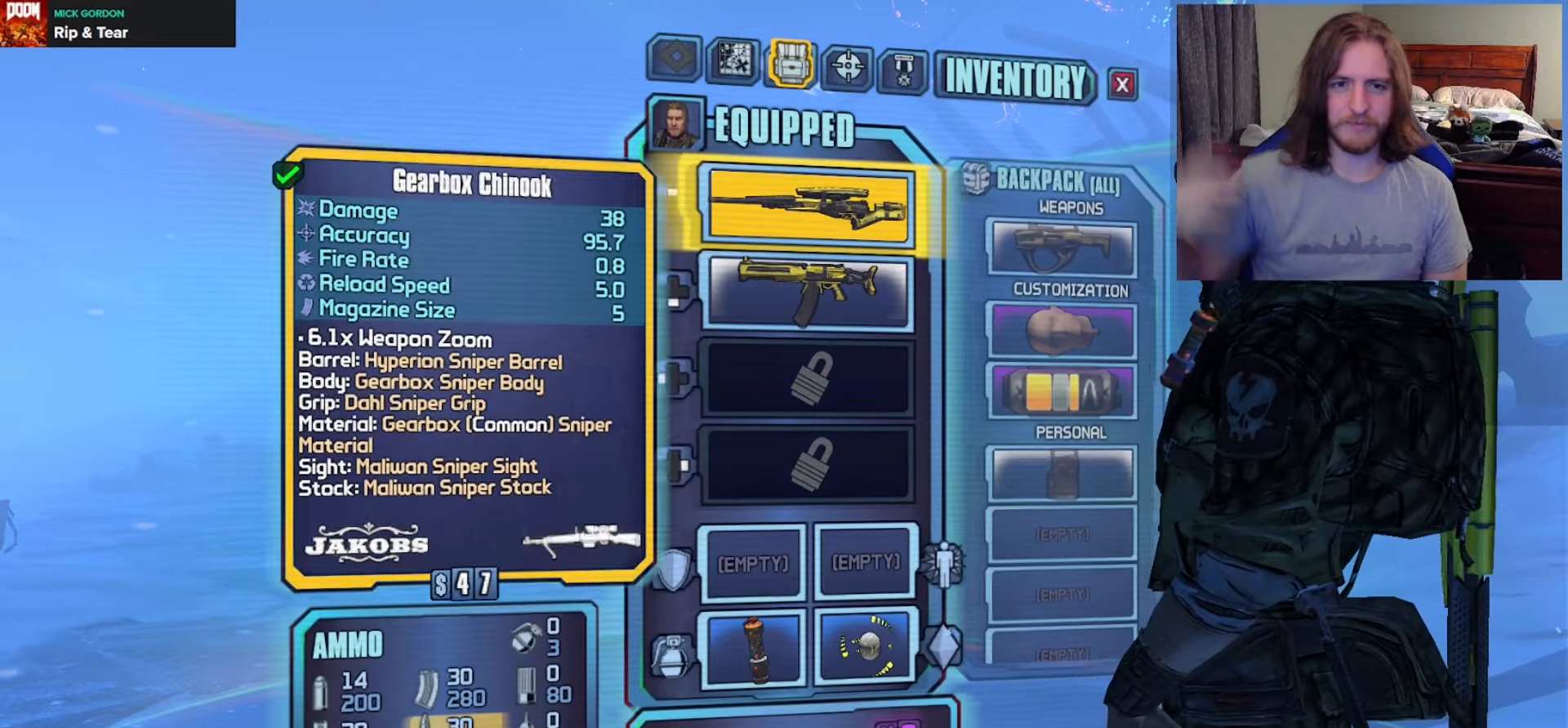
{"buttons": [], "left_stick": "center", "right_stick": "center", "events": []}
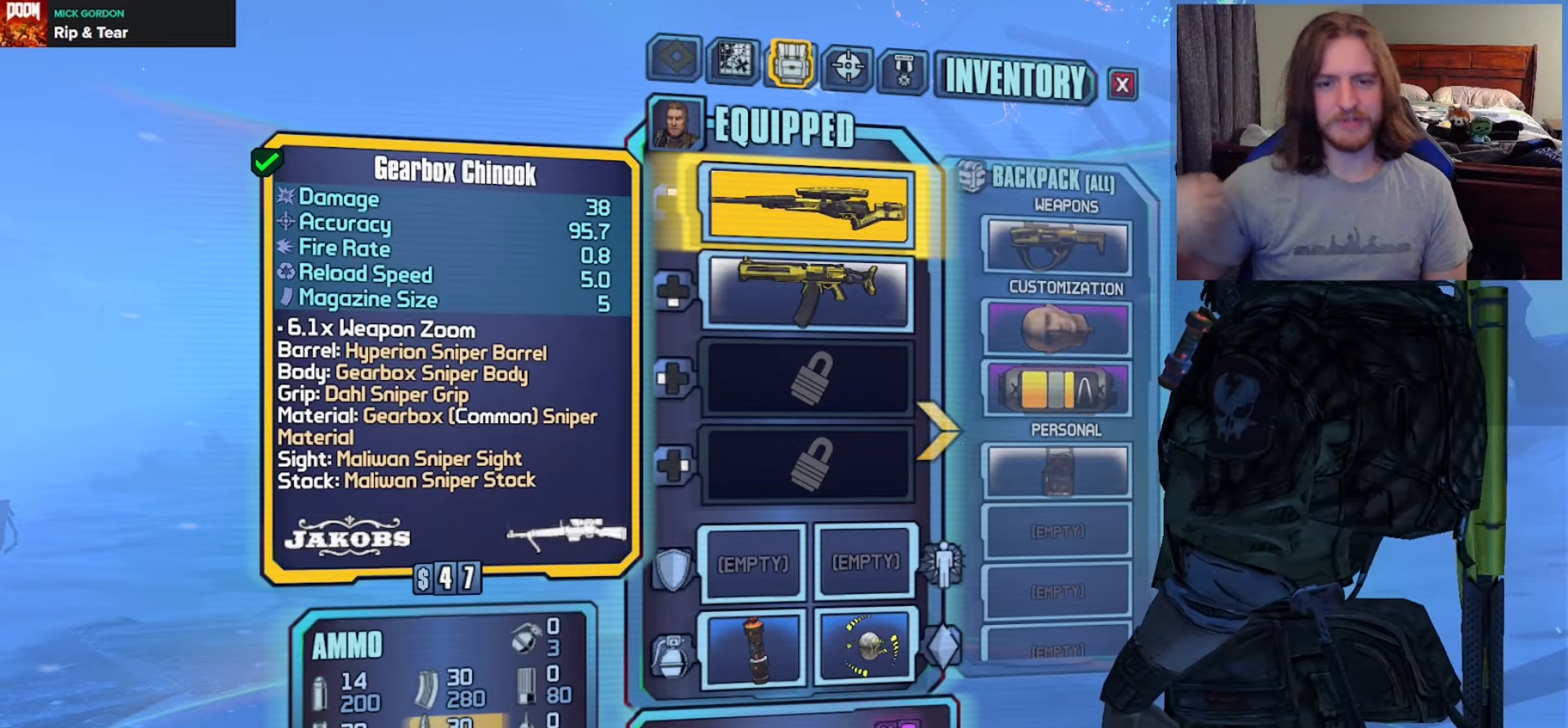
{"buttons": [], "left_stick": "center", "right_stick": "center", "events": []}
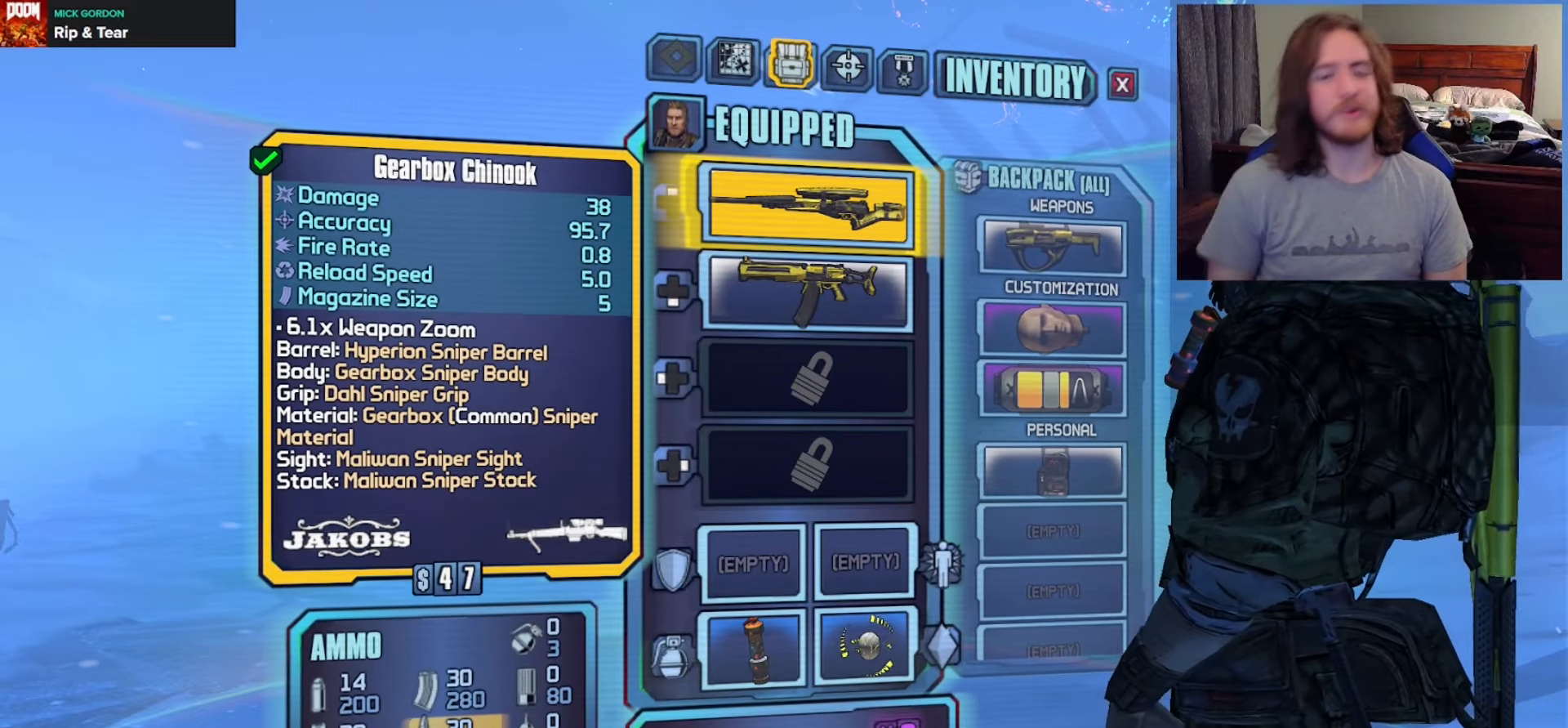
{"buttons": ["B"], "left_stick": "center", "right_stick": "center", "events": [[200, "left_stick", "down"], [333, "left_stick", "center"], [433, "B", "down"]]}
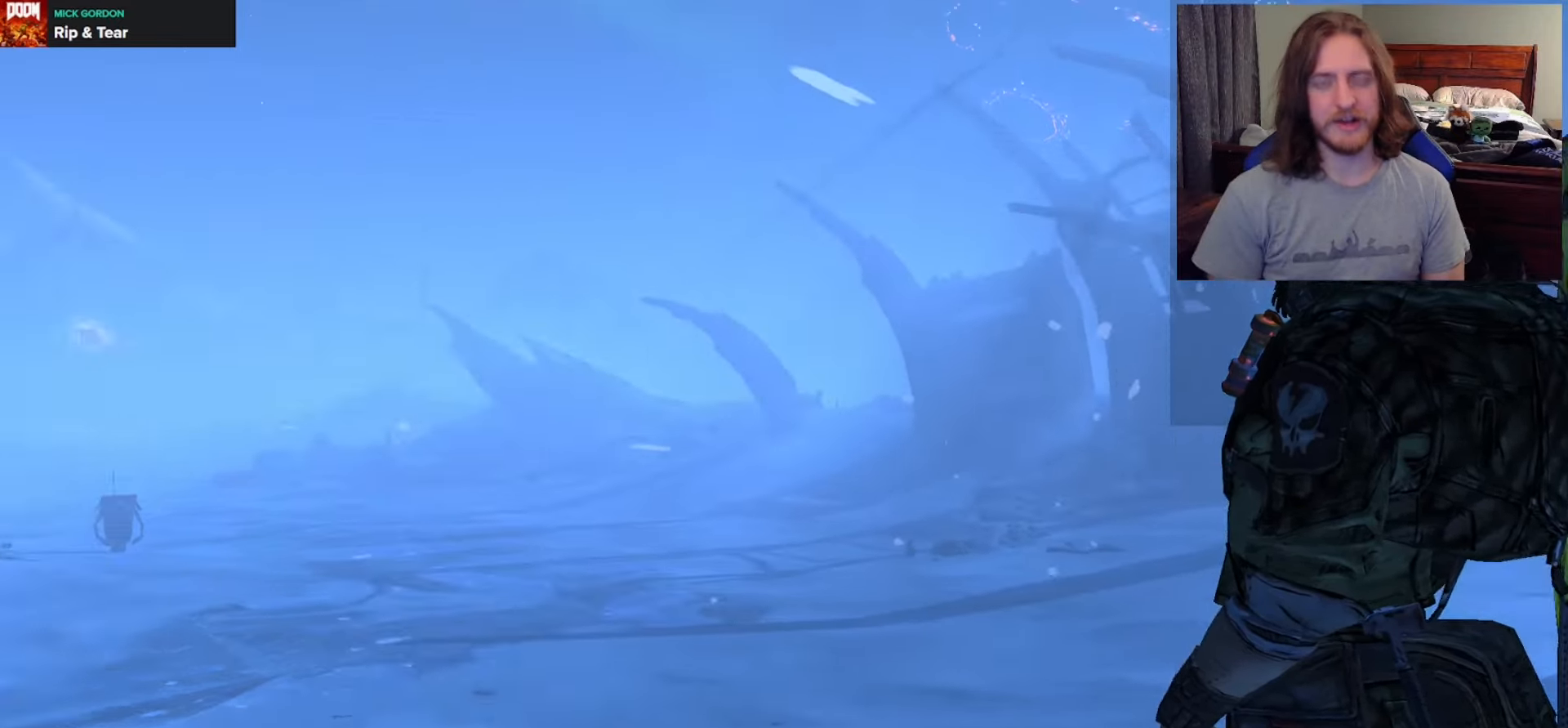
{"buttons": [], "left_stick": "up", "right_stick": "center", "events": [[33, "B", "up"], [150, "left_stick", "up"], [267, "L3", "down"], [333, "right_stick", "down-right"], [383, "L3", "up"], [450, "right_stick", "center"]]}
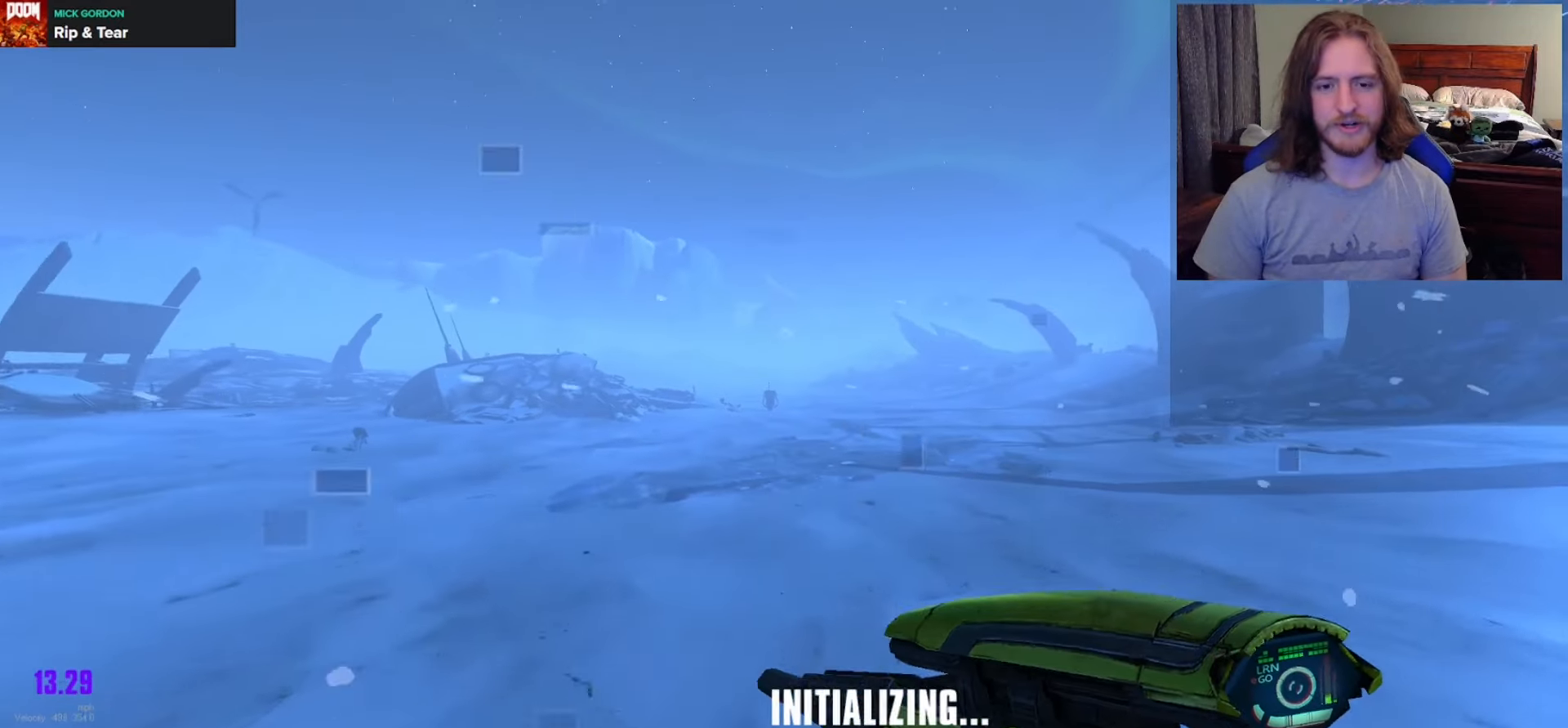
{"buttons": [], "left_stick": "up", "right_stick": "center", "events": []}
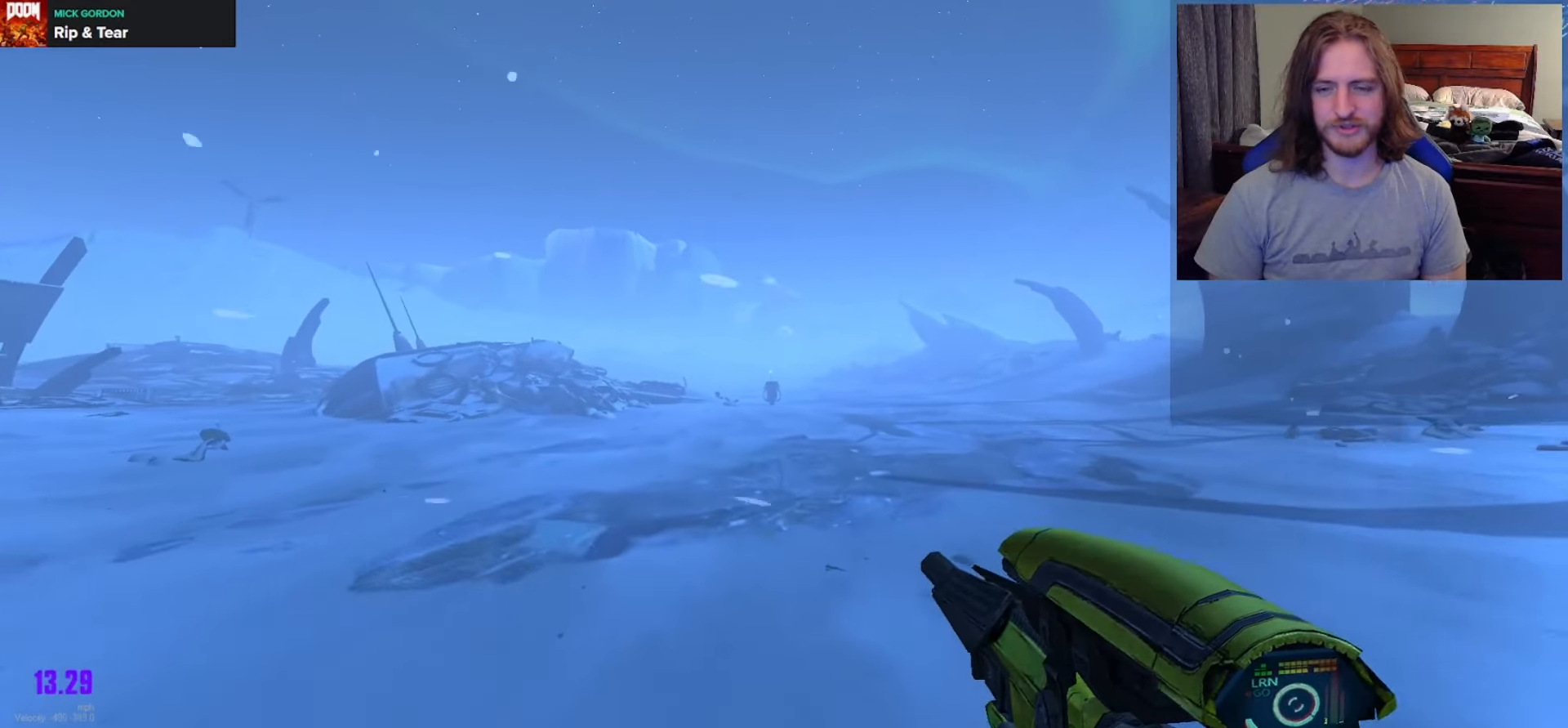
{"buttons": [], "left_stick": "up", "right_stick": "center", "events": []}
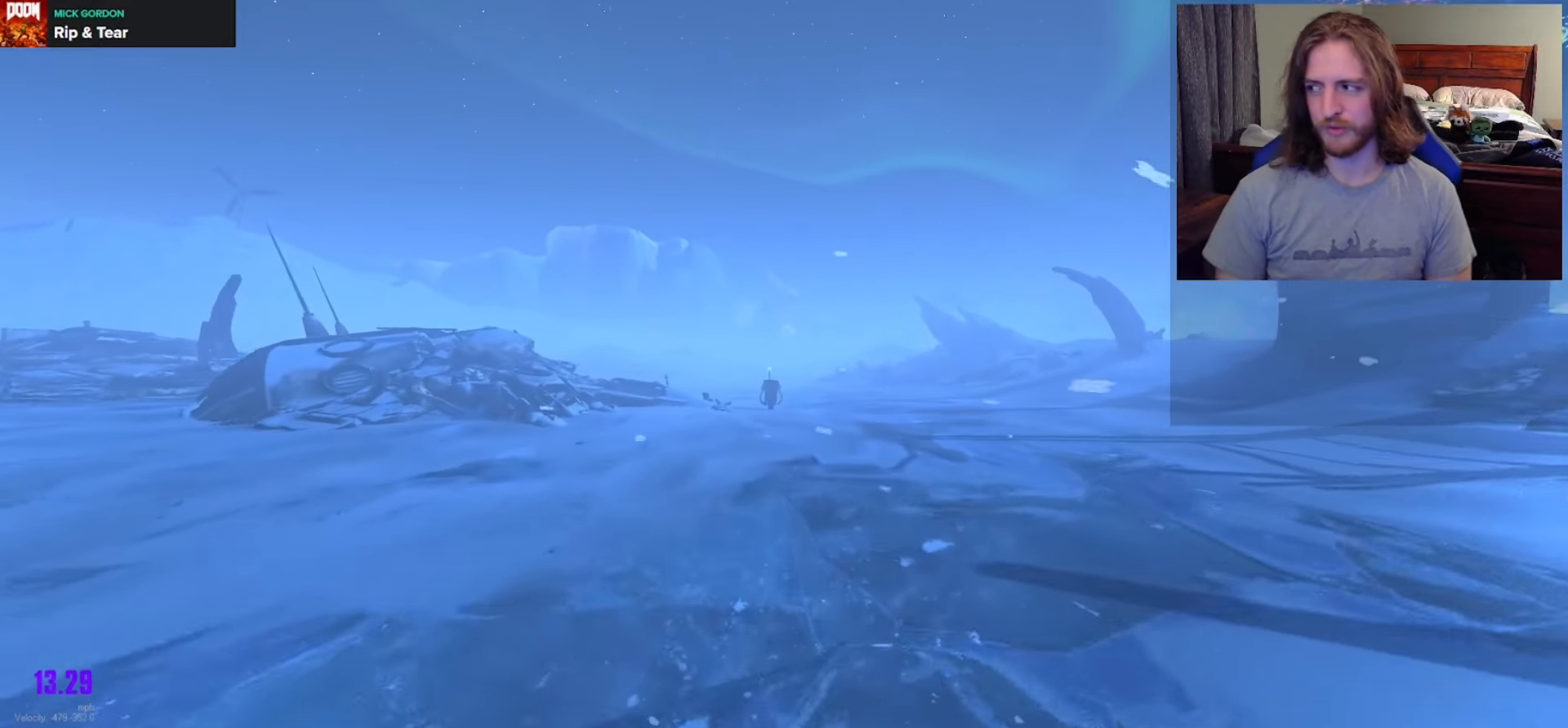
{"buttons": [], "left_stick": "up", "right_stick": "center", "events": []}
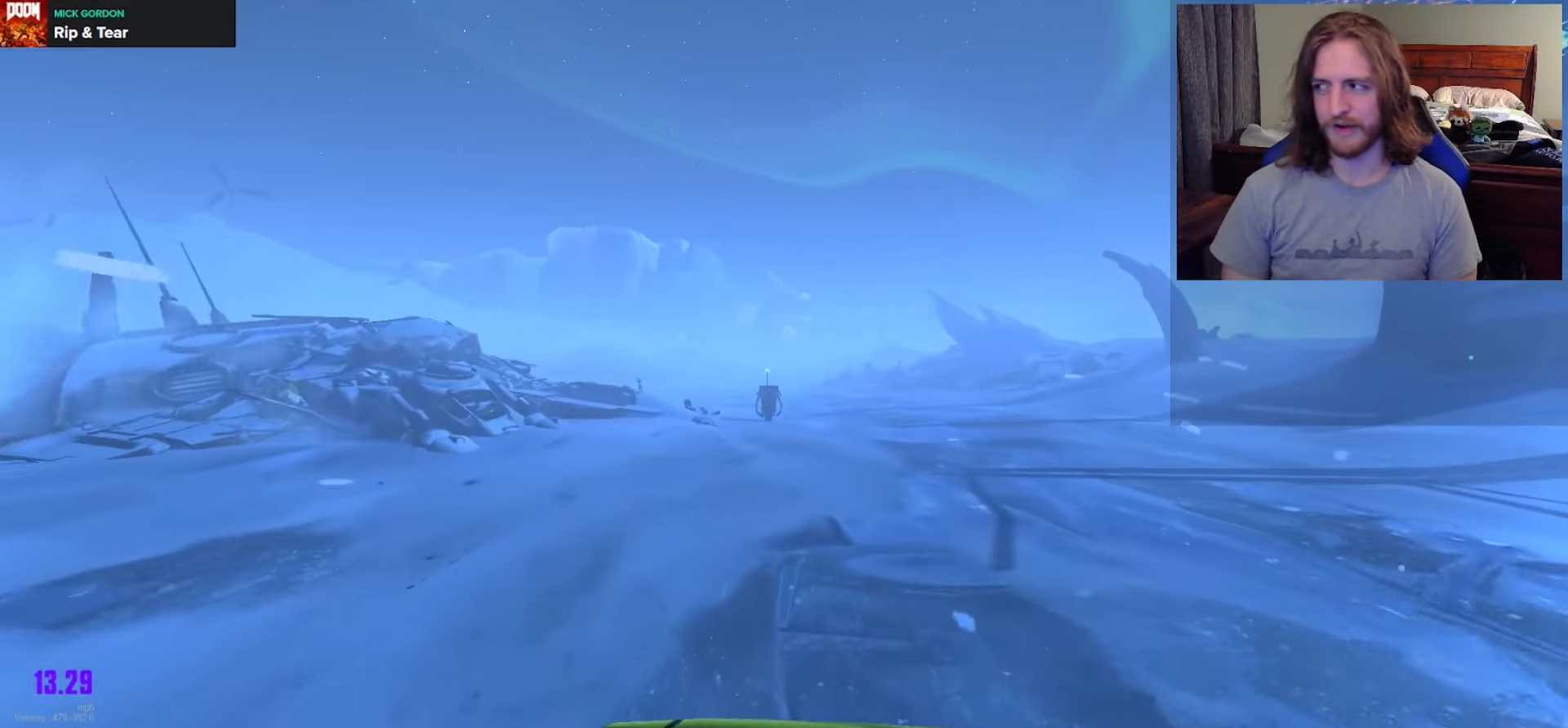
{"buttons": [], "left_stick": "up-left", "right_stick": "center", "events": [[317, "A", "down"], [433, "A", "up"], [467, "left_stick", "up-left"]]}
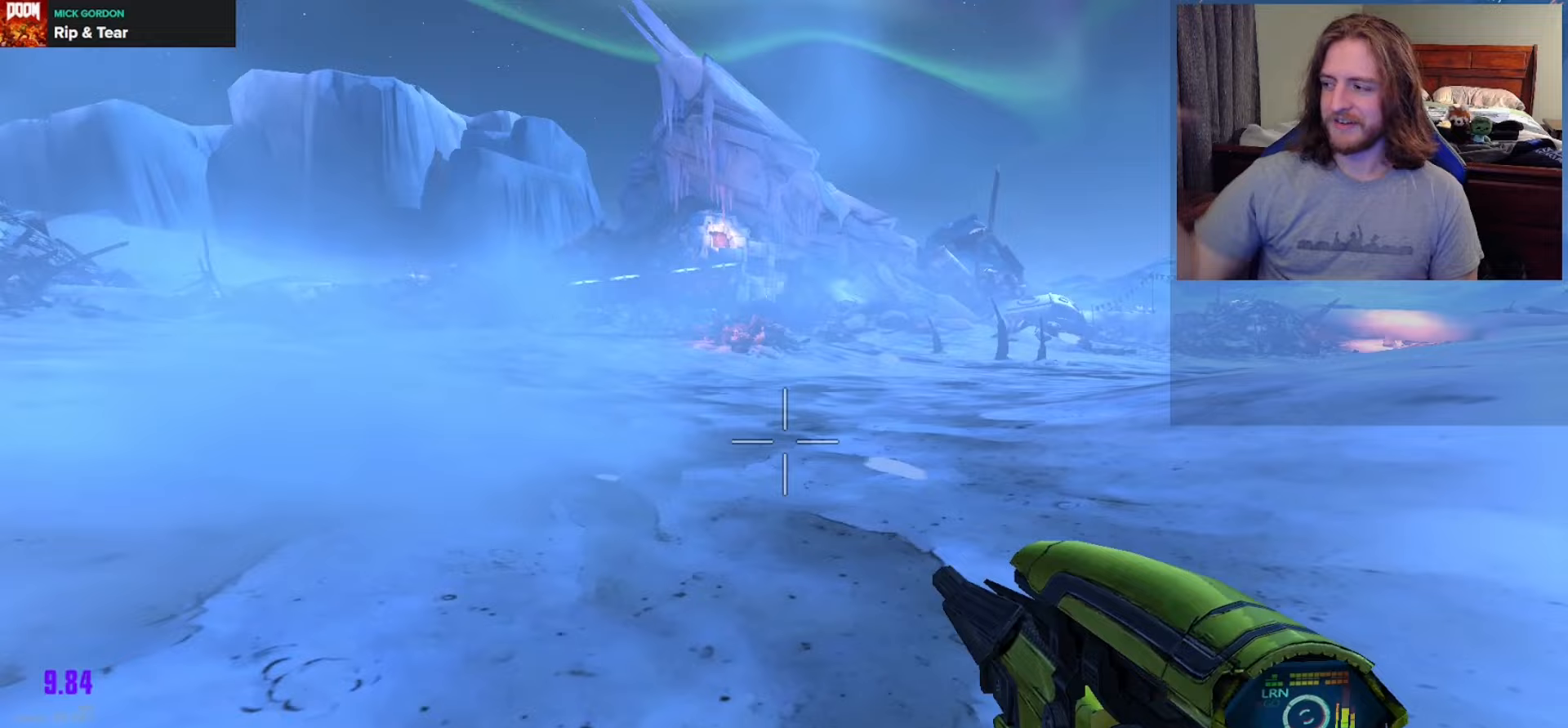
{"buttons": [], "left_stick": "up-left", "right_stick": "center", "events": [[100, "left_stick", "center"], [383, "left_stick", "up"], [500, "left_stick", "up-left"]]}
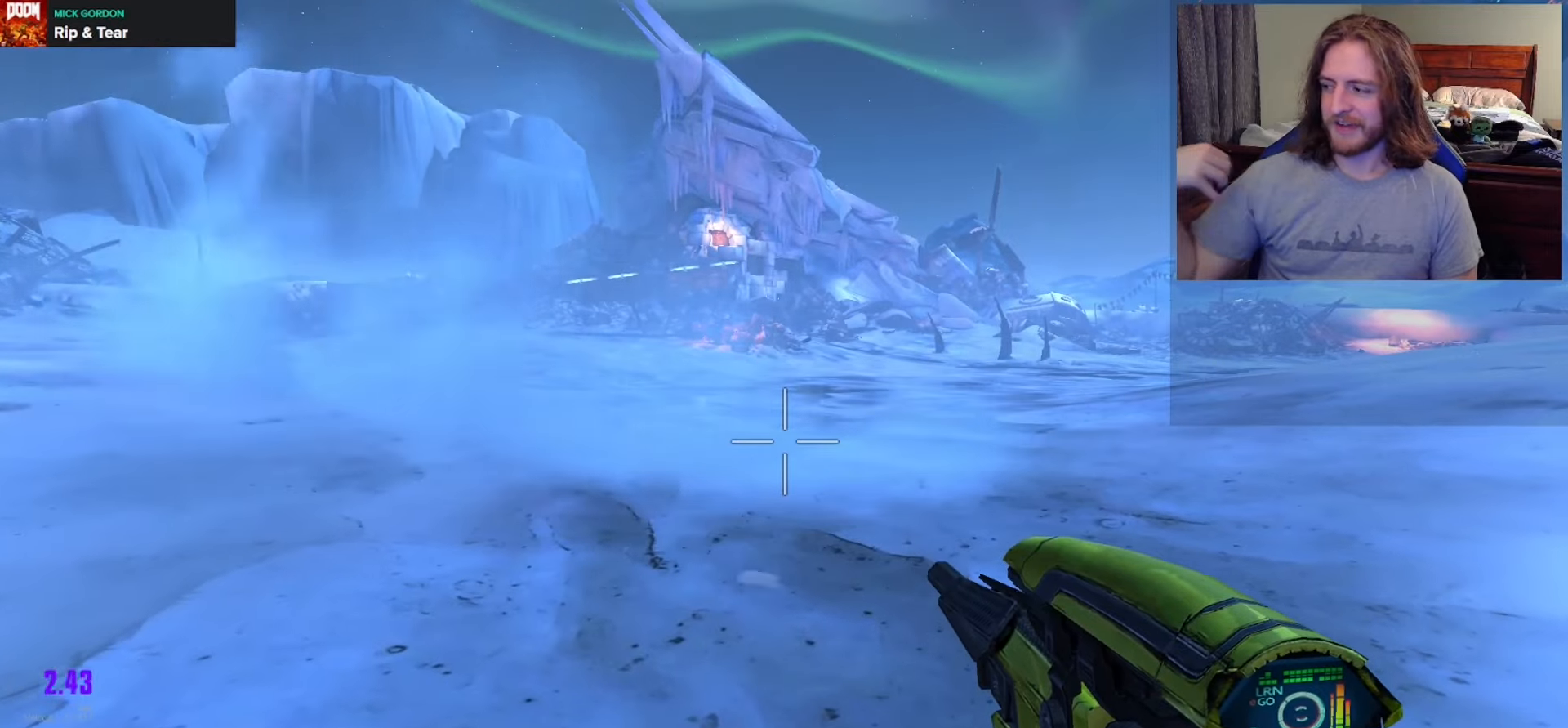
{"buttons": [], "left_stick": "up-left", "right_stick": "center", "events": []}
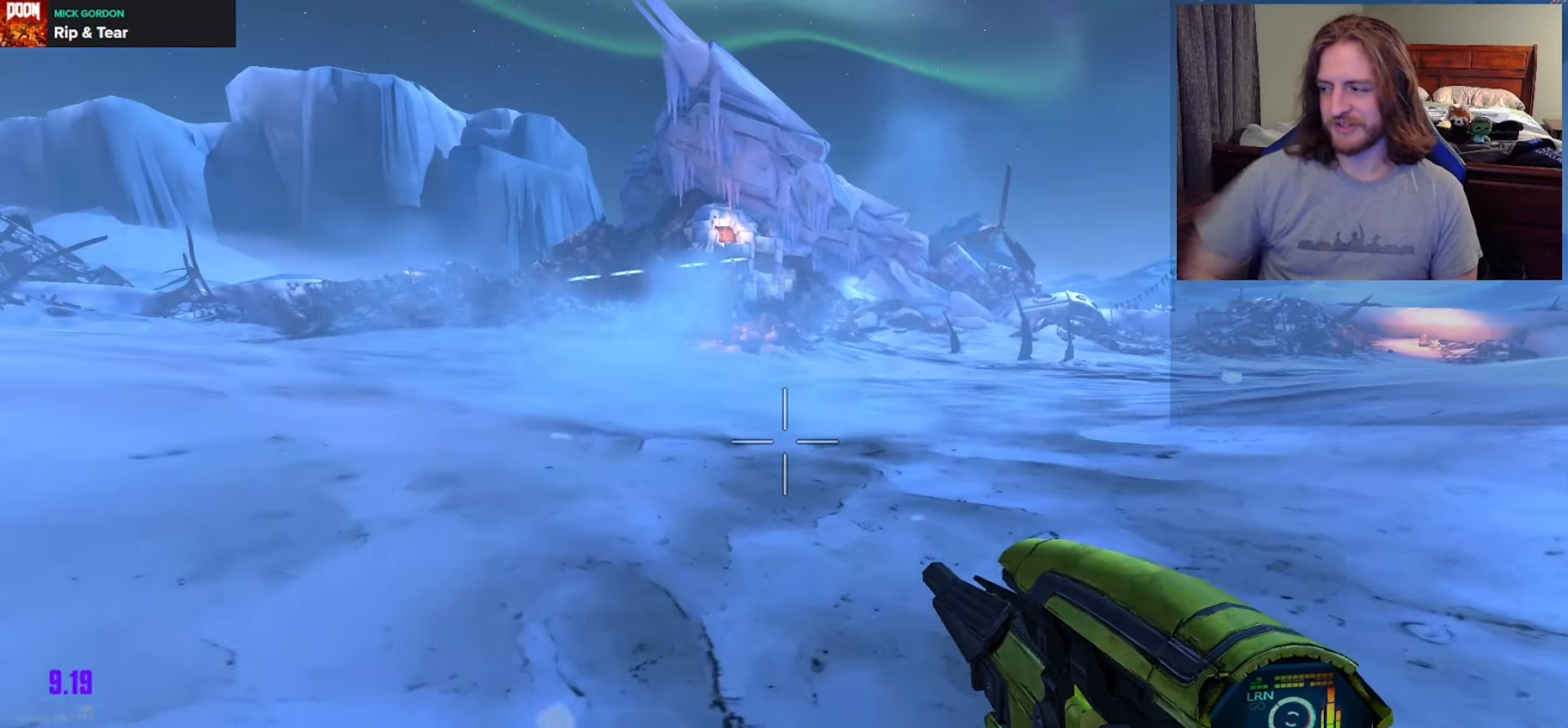
{"buttons": [], "left_stick": "center", "right_stick": "center", "events": [[83, "left_stick", "center"], [233, "B", "down"], [333, "B", "up"]]}
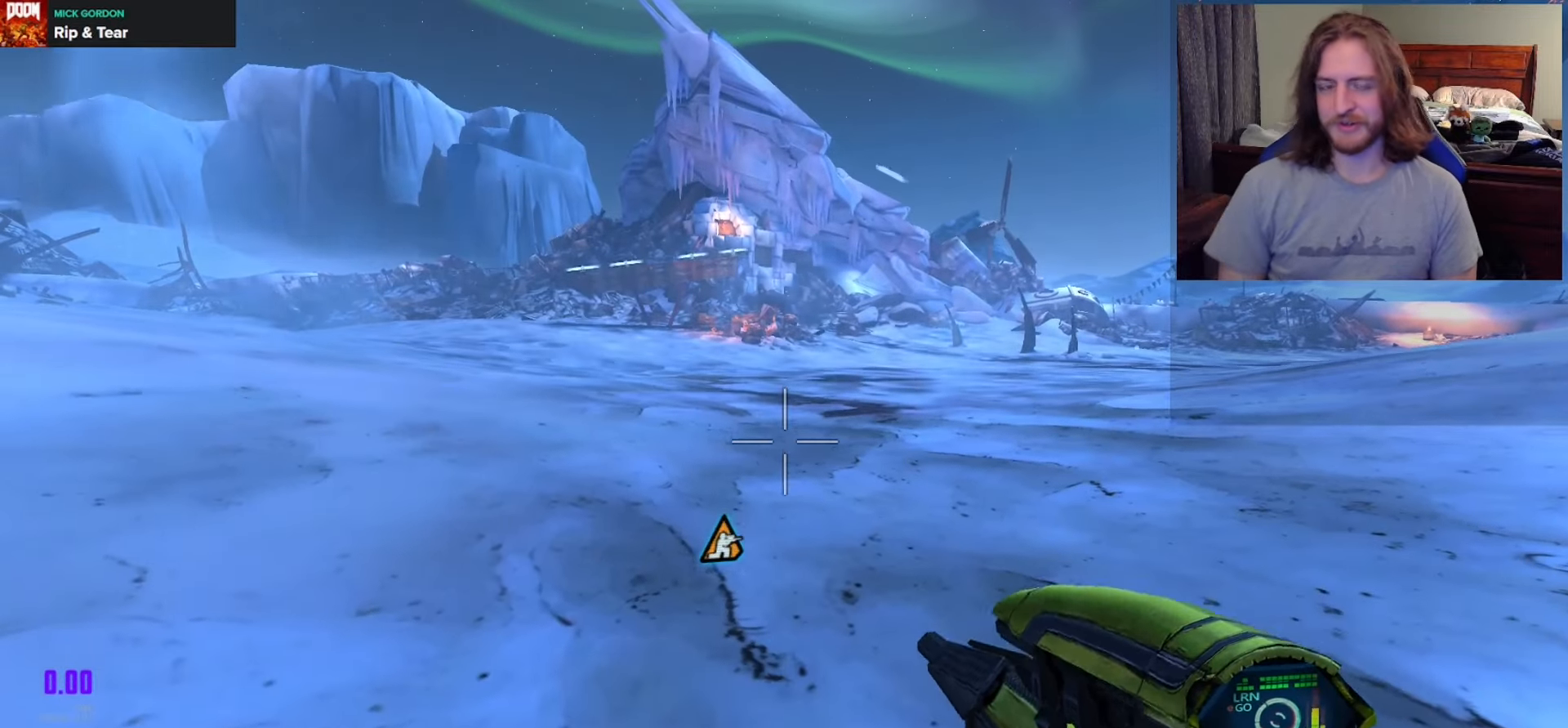
{"buttons": [], "left_stick": "center", "right_stick": "center", "events": [[67, "B", "down"], [150, "B", "up"]]}
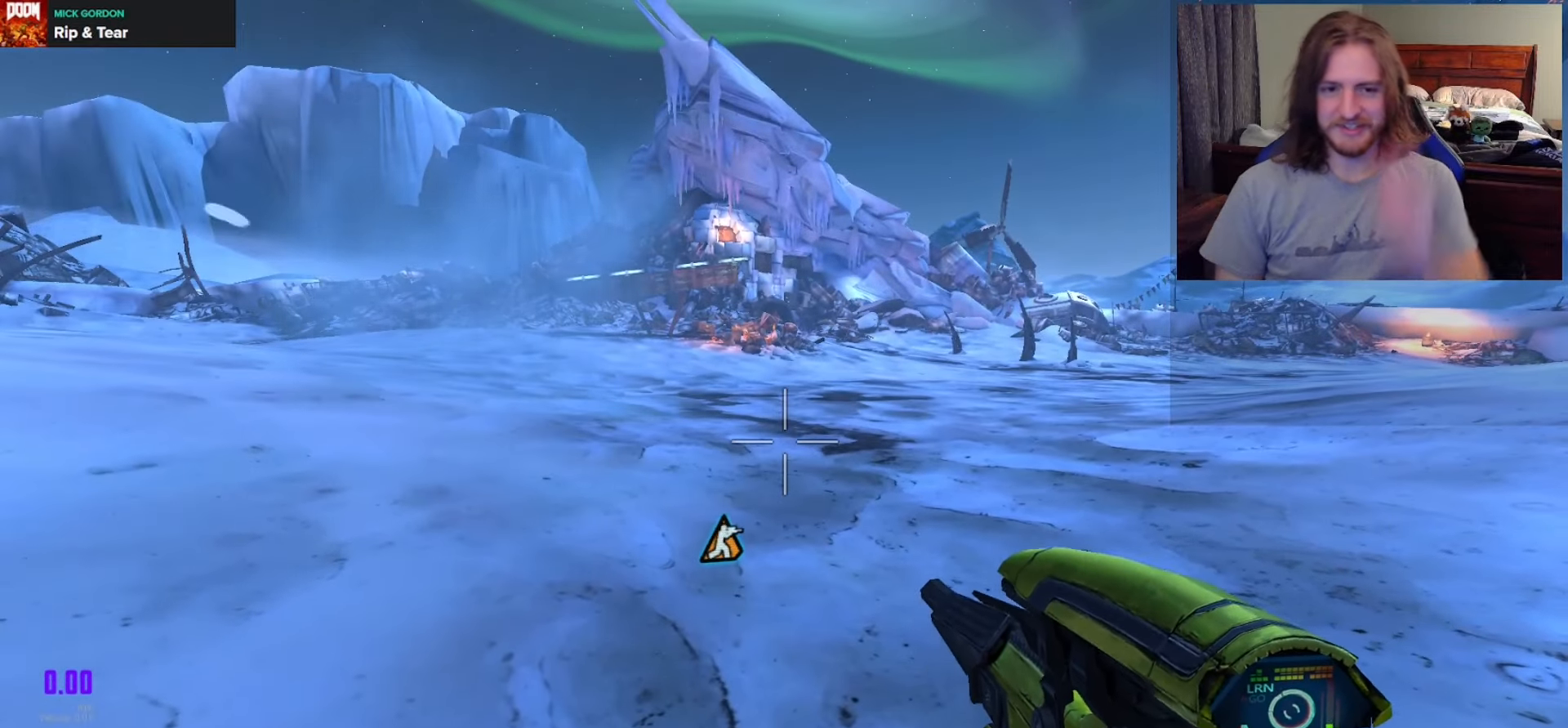
{"buttons": [], "left_stick": "center", "right_stick": "center", "events": []}
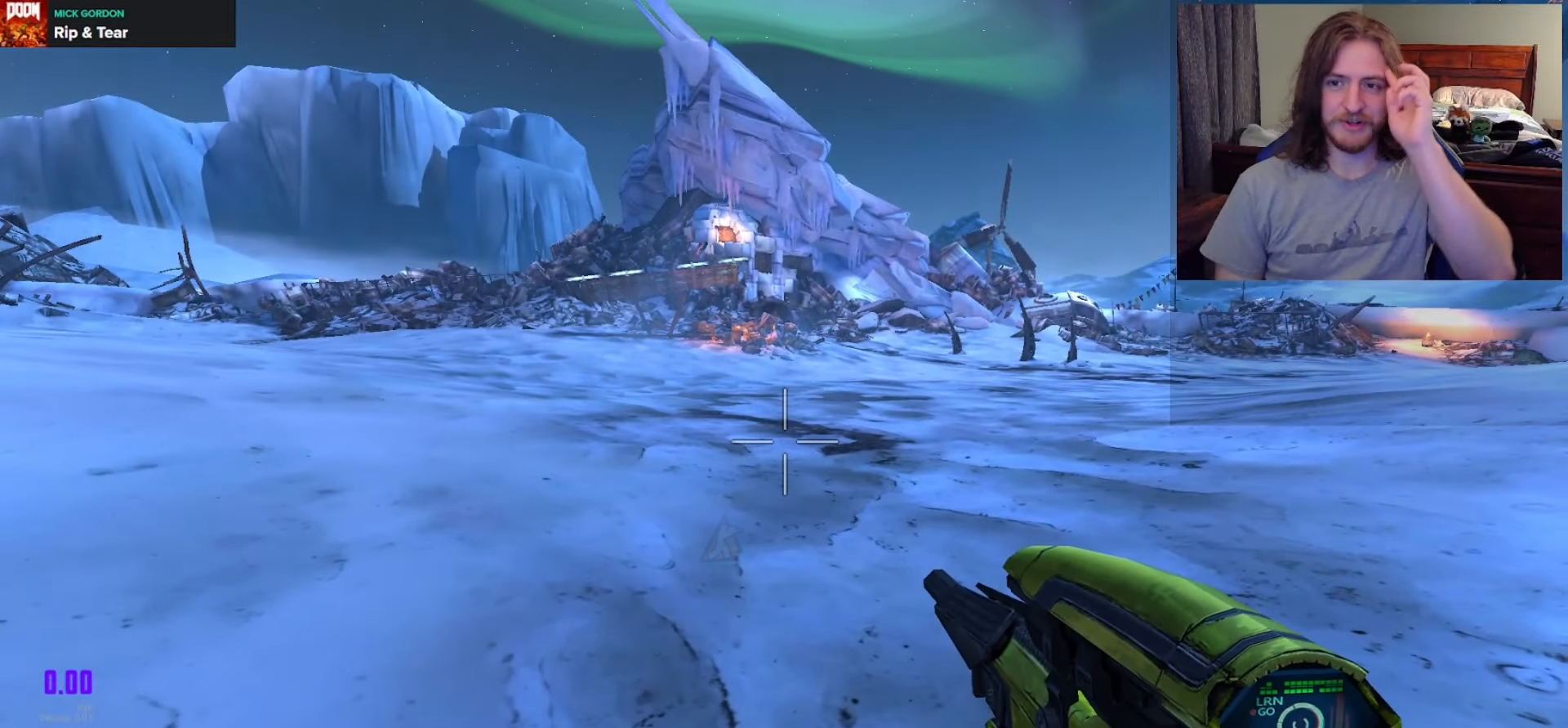
{"buttons": [], "left_stick": "center", "right_stick": "center", "events": []}
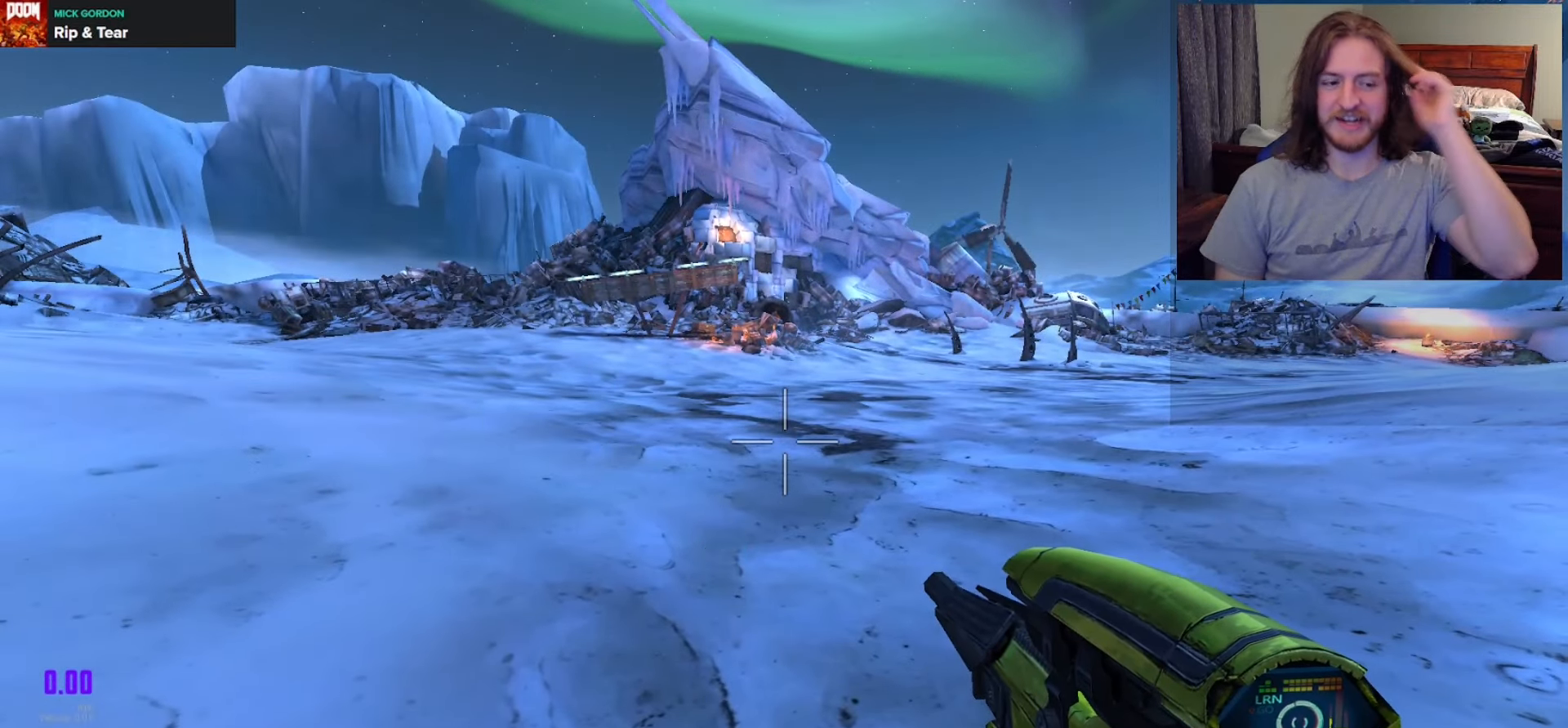
{"buttons": [], "left_stick": "center", "right_stick": "left", "events": [[367, "right_stick", "left"]]}
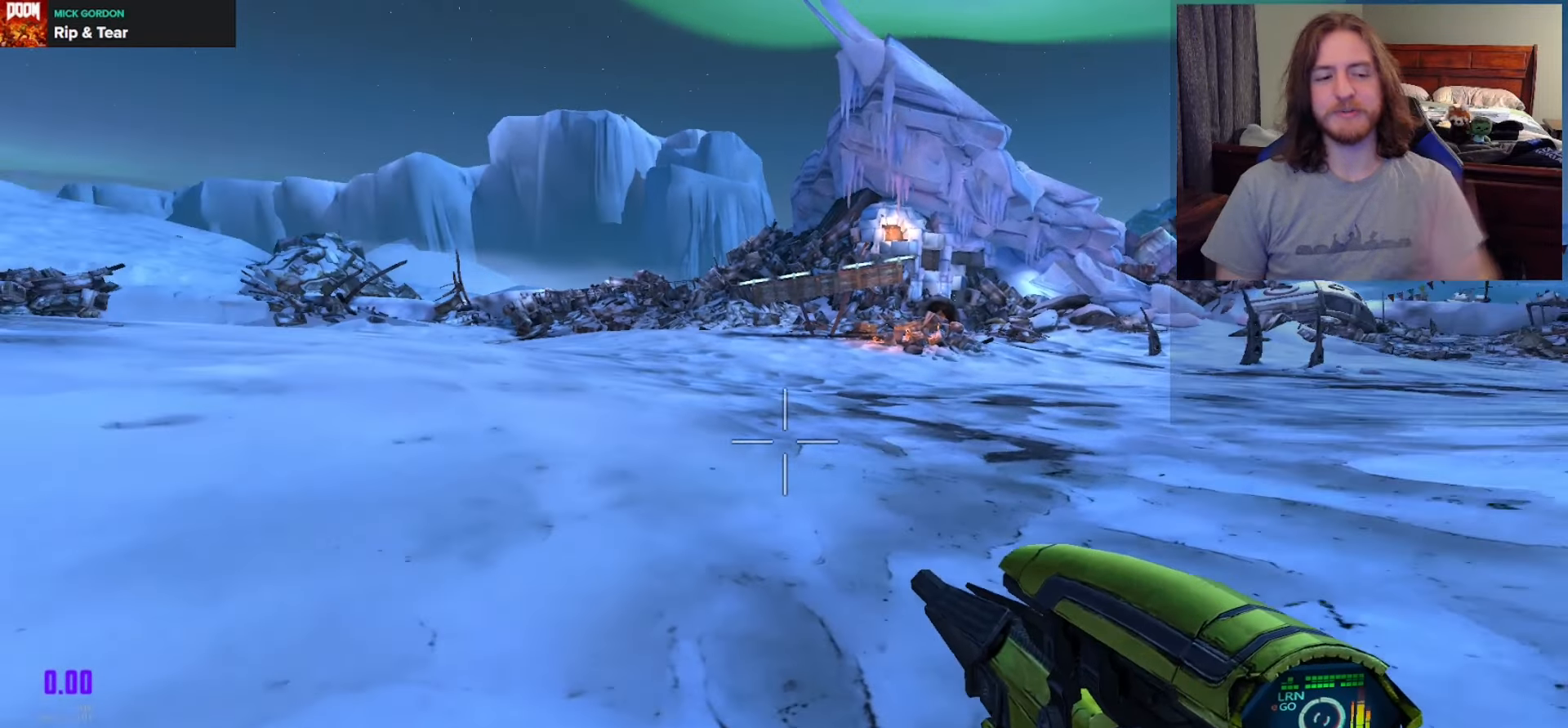
{"buttons": ["L3"], "left_stick": "up", "right_stick": "left", "events": [[333, "left_stick", "up"], [450, "L3", "down"]]}
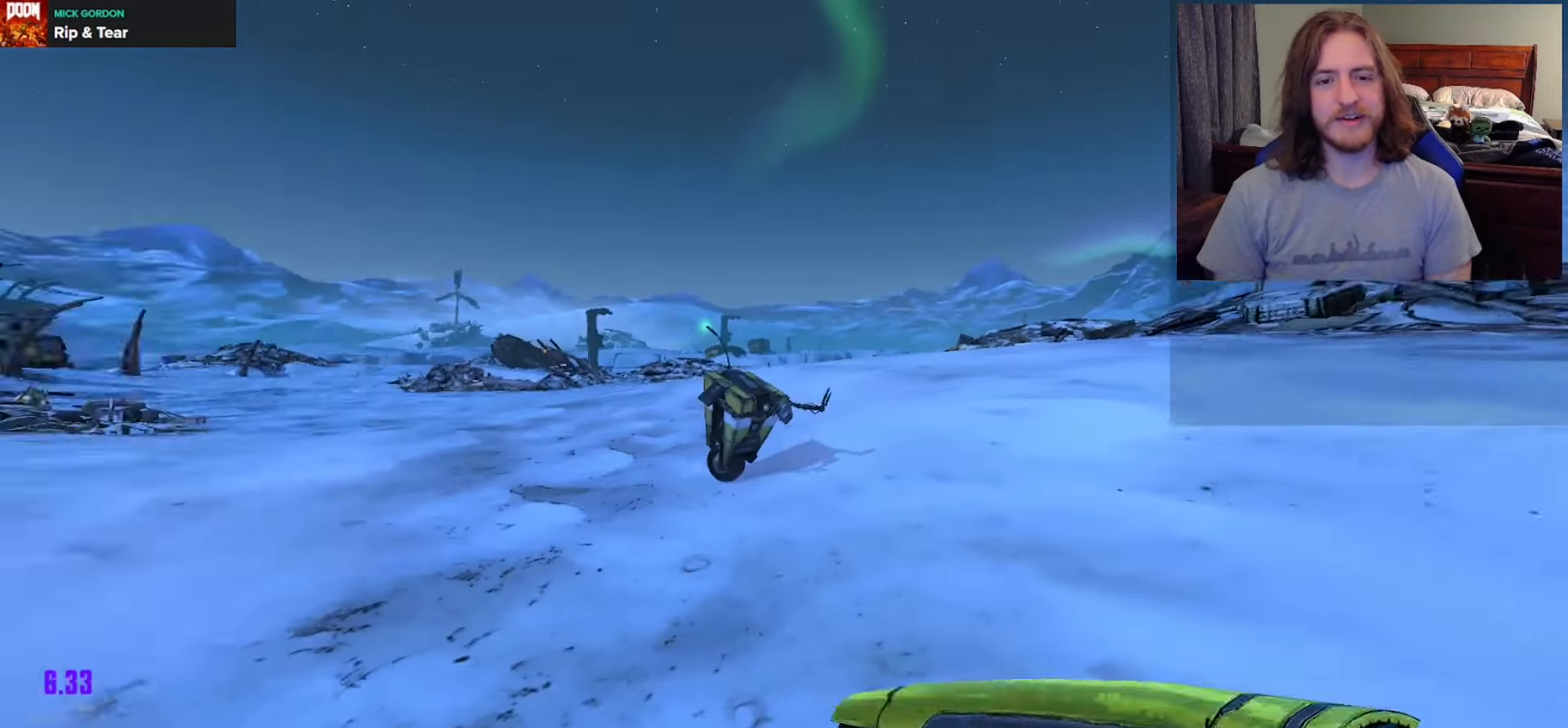
{"buttons": [], "left_stick": "up", "right_stick": "center", "events": [[33, "right_stick", "center"], [50, "L3", "up"]]}